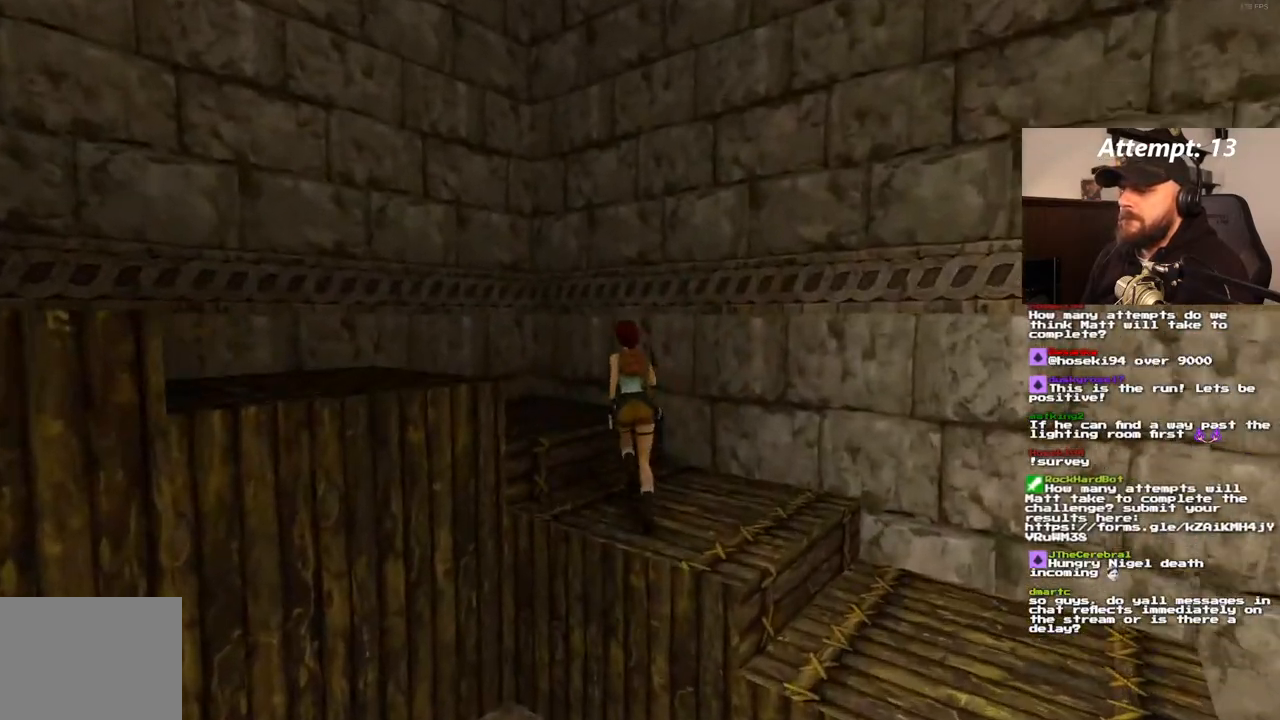
Gameplay with a controller (PlayStation layout); each line is a JSON object with the inputs held at the frame after it (dt_ms = milliseconds from this image to that frame). "events" lists button and stick changes between this image and that frame as [ms after this image, input, new state], when the widget could be followed in between. Not read: L3 R3.
{"dt_ms": 500, "buttons": ["DPAD_UP", "DPAD_LEFT"], "left_stick": "center", "right_stick": "center", "events": []}
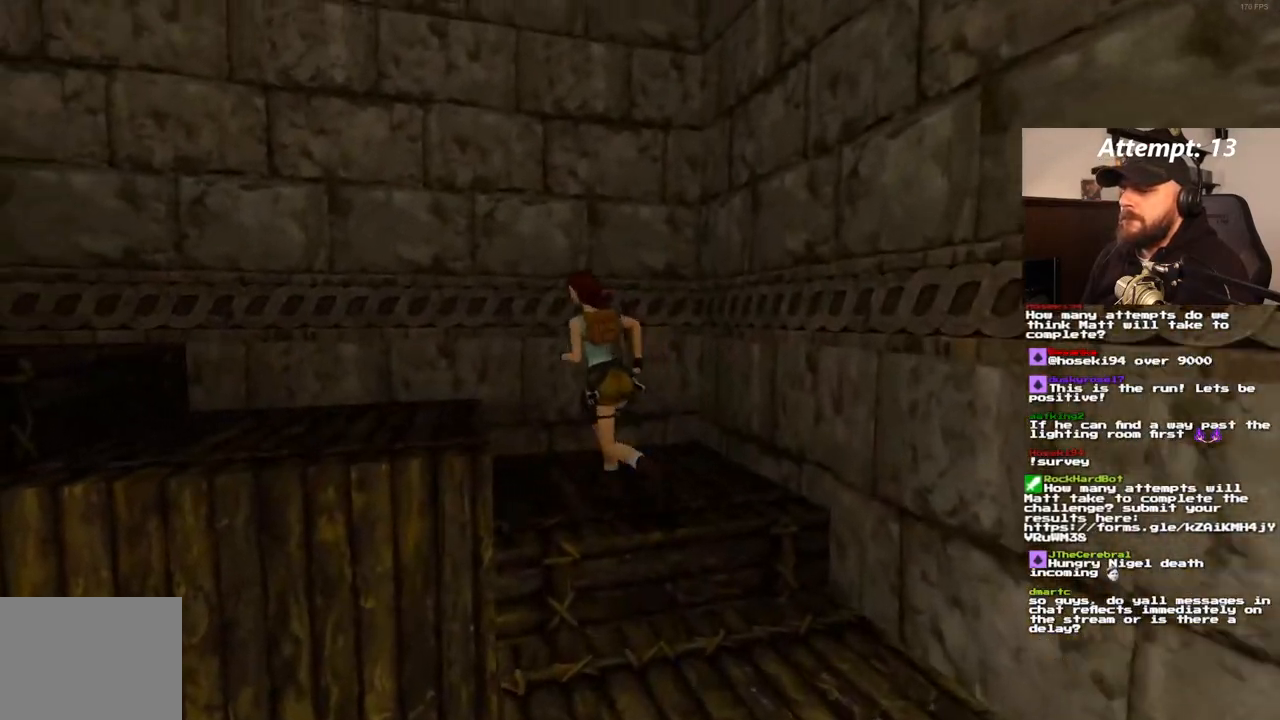
{"dt_ms": 500, "buttons": ["DPAD_UP"], "left_stick": "center", "right_stick": "center", "events": [[367, "DPAD_LEFT", "up"]]}
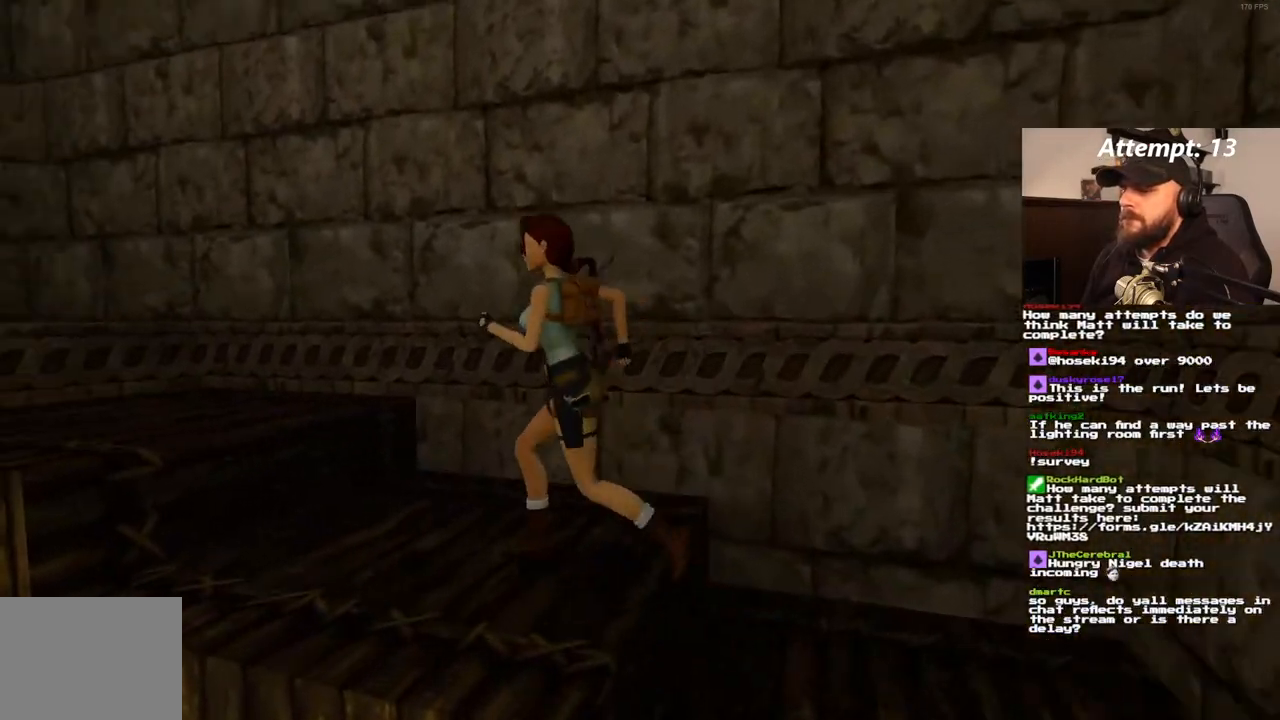
{"dt_ms": 1000, "buttons": ["DPAD_UP"], "left_stick": "center", "right_stick": "center"}
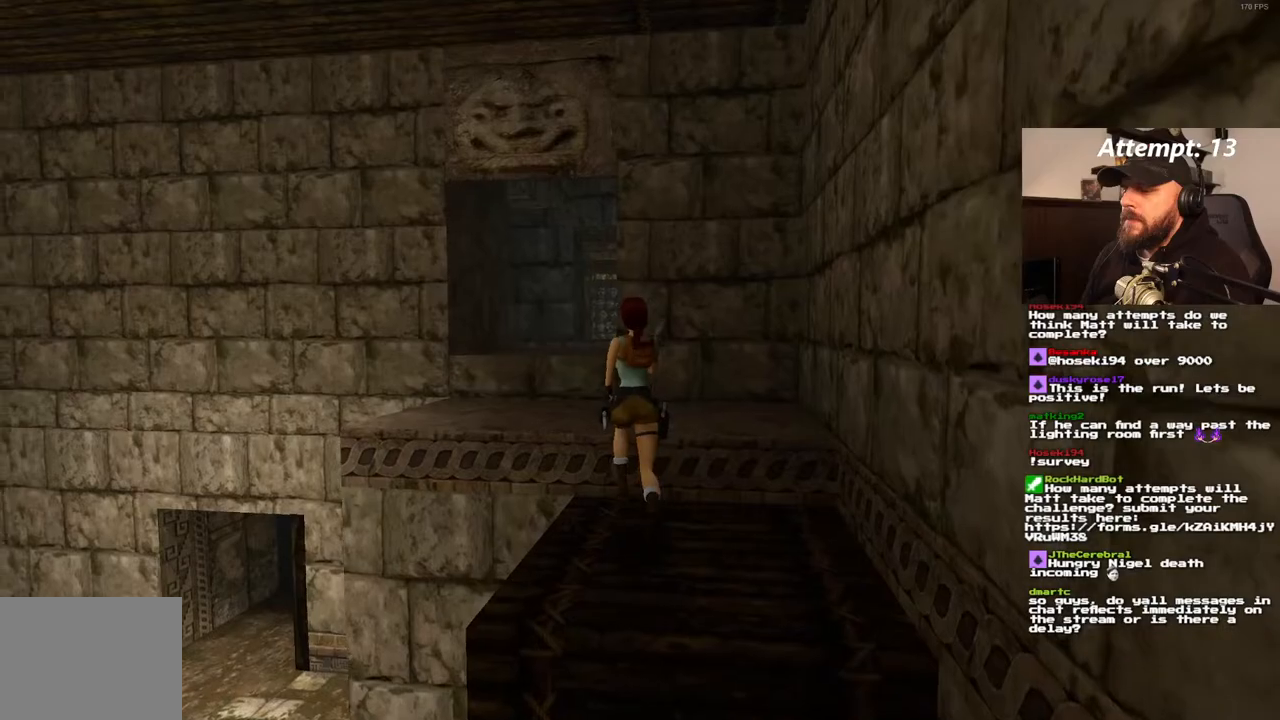
{"dt_ms": 500, "buttons": ["DPAD_UP"], "left_stick": "center", "right_stick": "center", "events": [[67, "DPAD_LEFT", "down"], [333, "DPAD_LEFT", "up"]]}
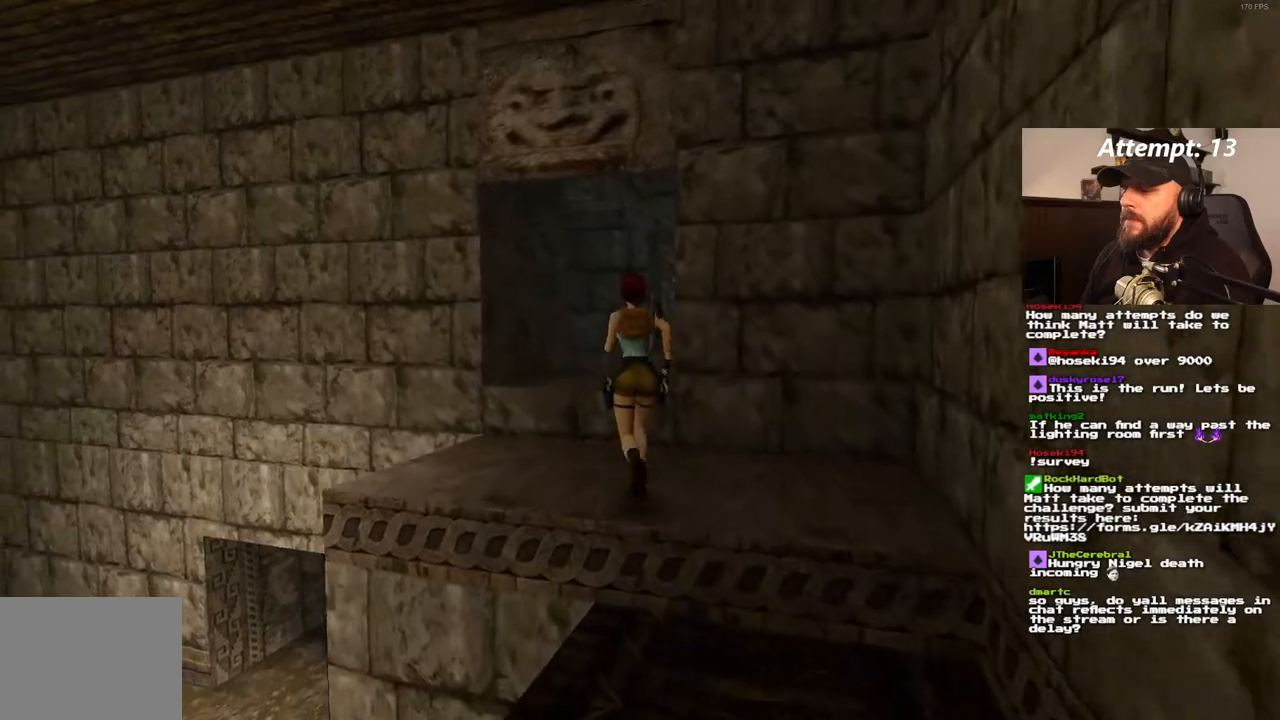
{"dt_ms": 500, "buttons": ["DPAD_UP", "DPAD_RIGHT"], "left_stick": "center", "right_stick": "center", "events": [[300, "DPAD_RIGHT", "down"]]}
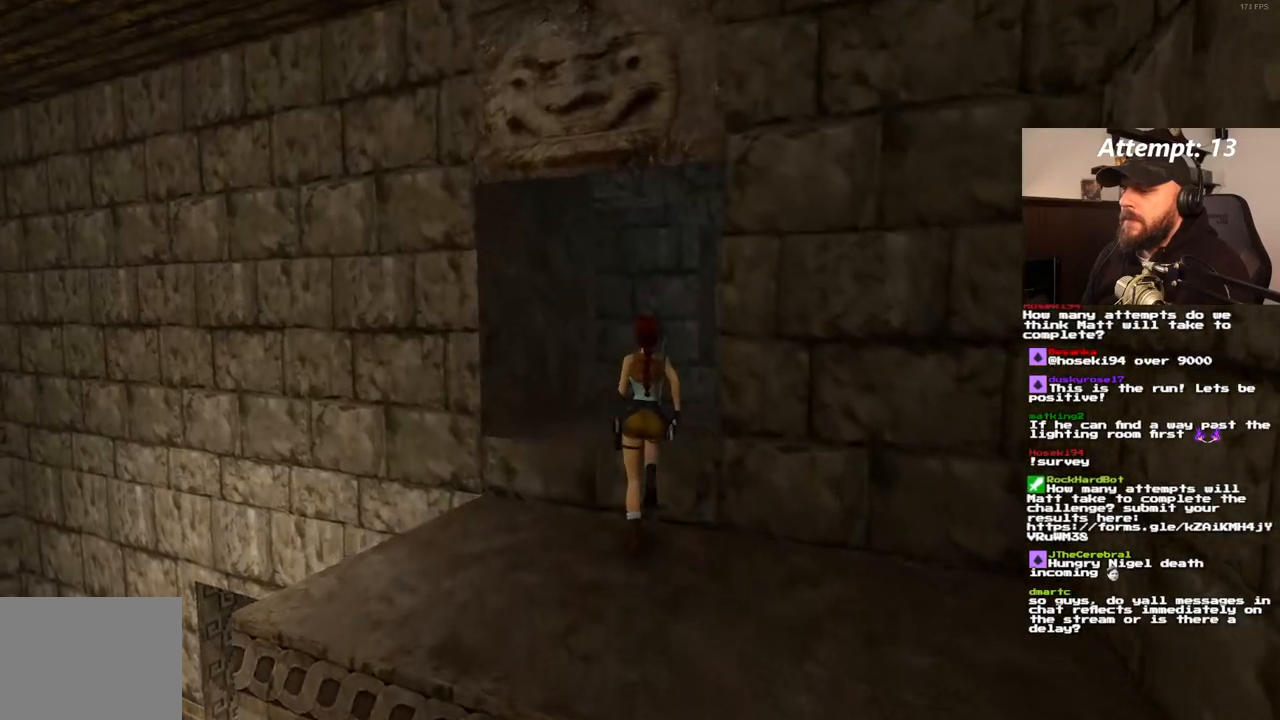
{"dt_ms": 500, "buttons": ["DPAD_UP"], "left_stick": "center", "right_stick": "center", "events": [[183, "DPAD_RIGHT", "up"]]}
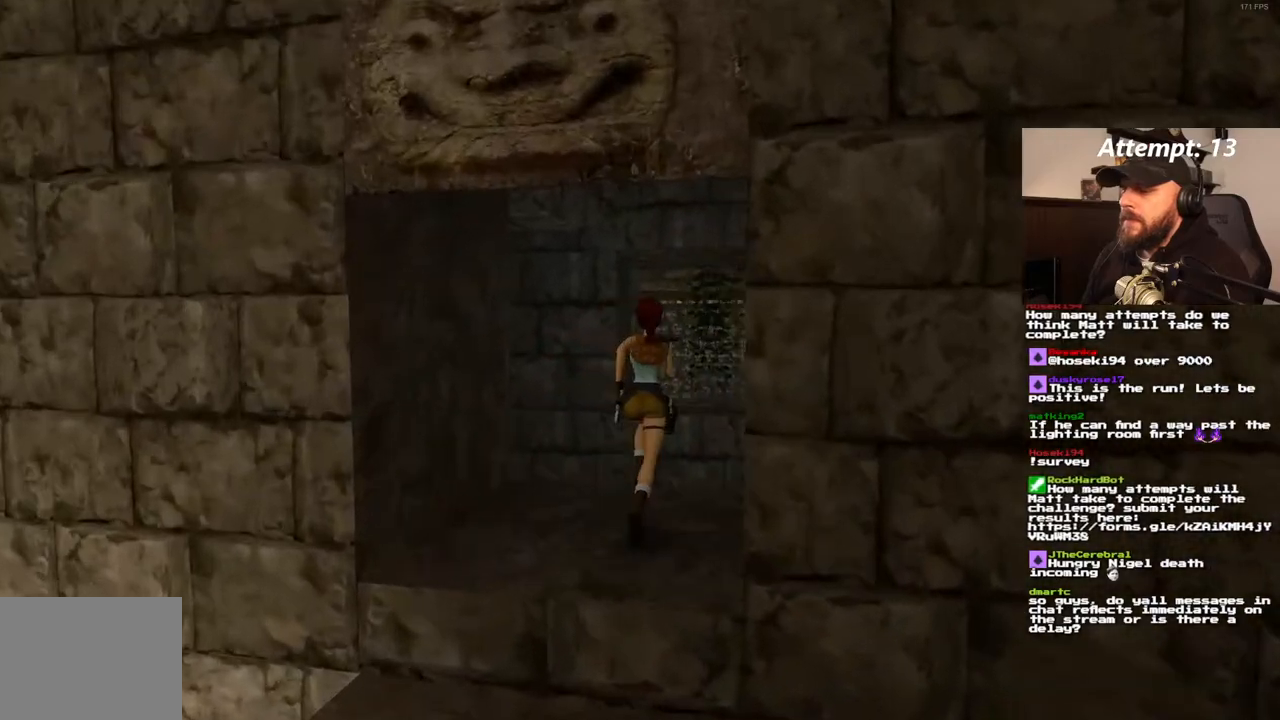
{"dt_ms": 500, "buttons": ["DPAD_UP"], "left_stick": "center", "right_stick": "center"}
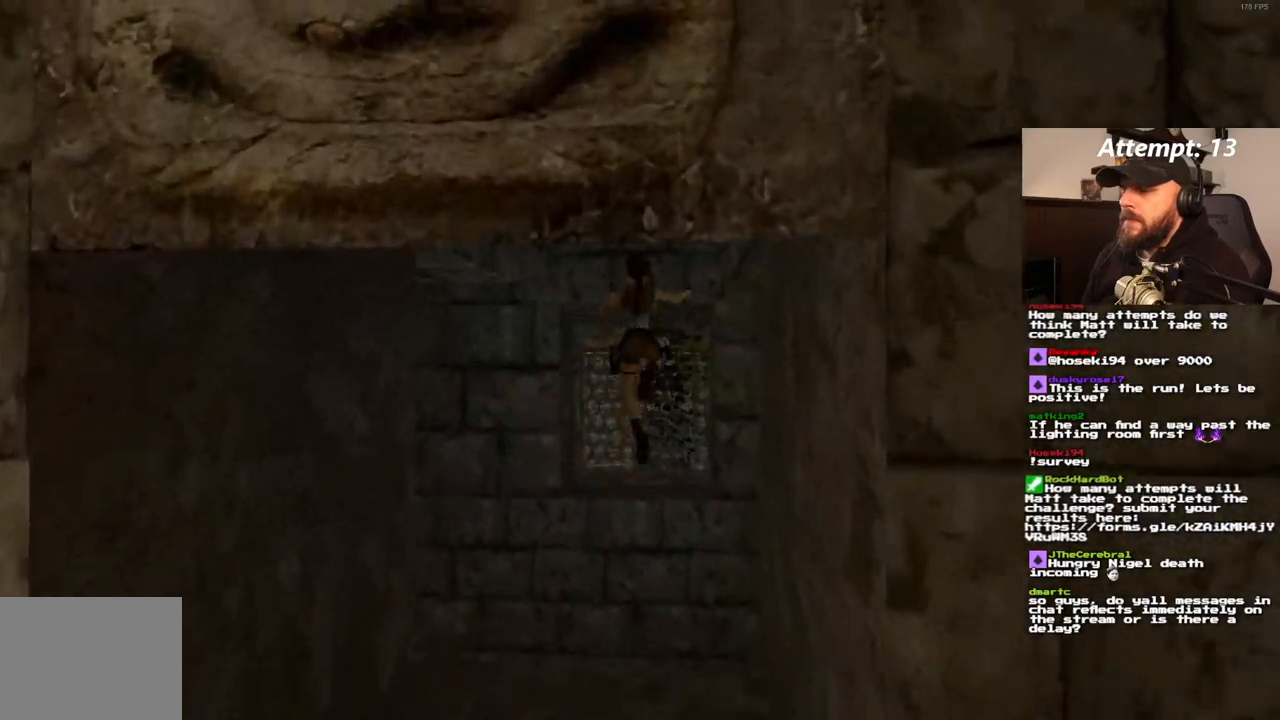
{"dt_ms": 500, "buttons": [], "left_stick": "center", "right_stick": "center", "events": [[83, "DPAD_UP", "up"]]}
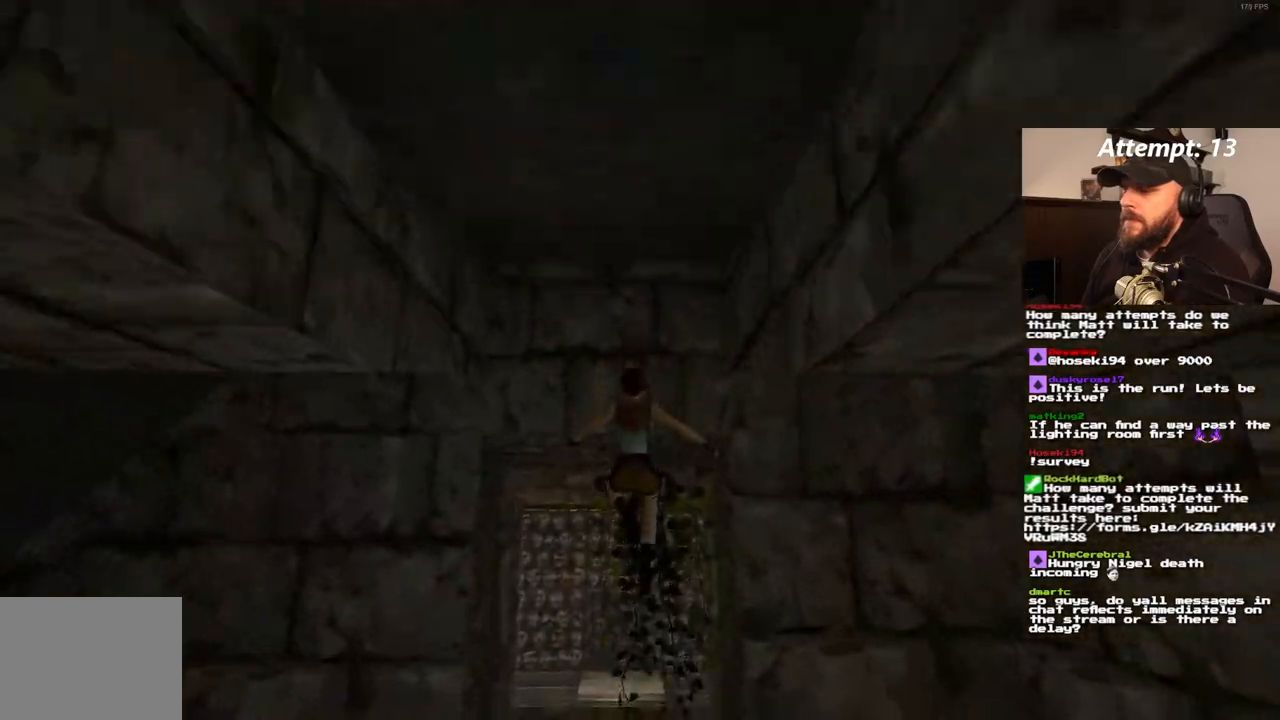
{"dt_ms": 500, "buttons": [], "left_stick": "center", "right_stick": "center", "events": []}
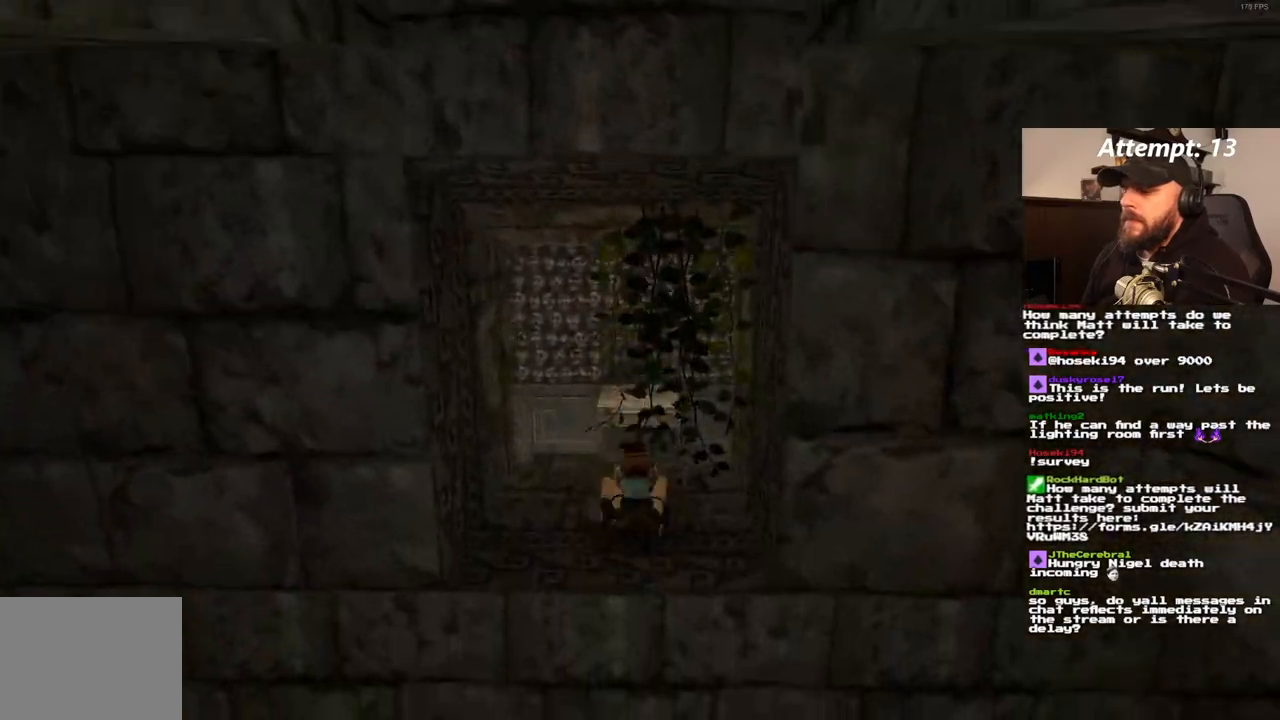
{"dt_ms": 500, "buttons": [], "left_stick": "center", "right_stick": "center"}
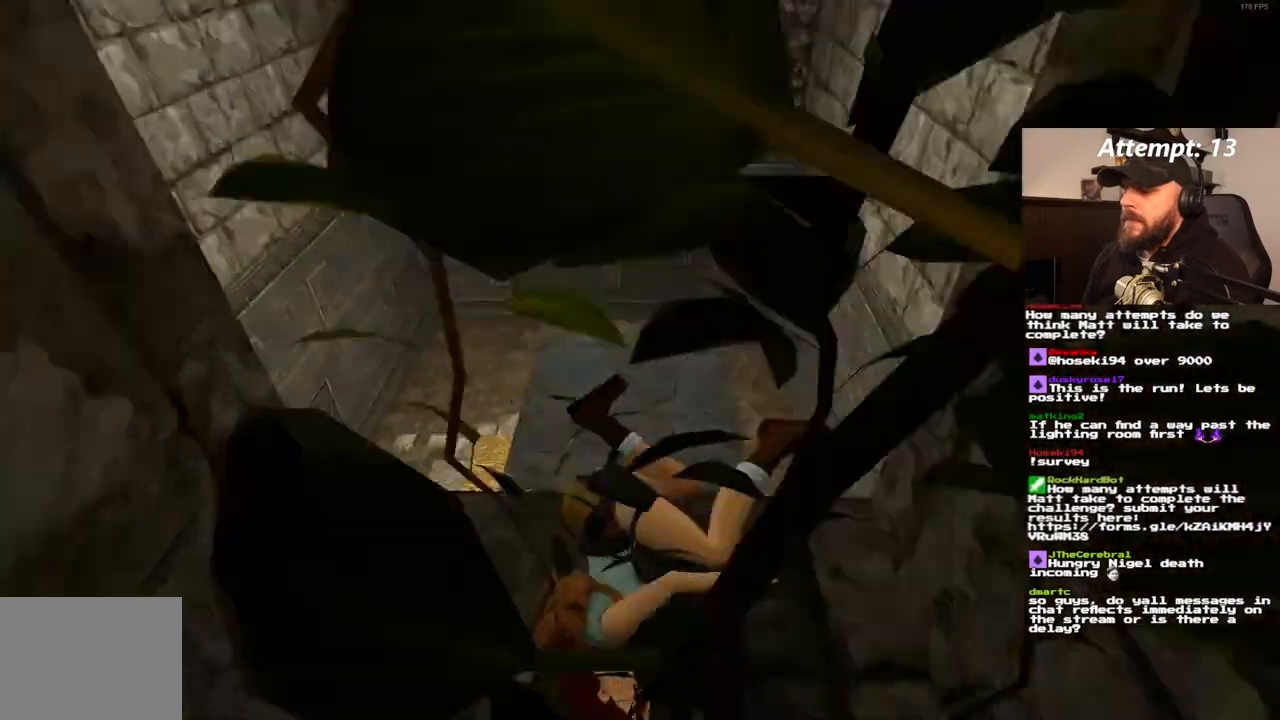
{"dt_ms": 500, "buttons": [], "left_stick": "center", "right_stick": "center", "events": []}
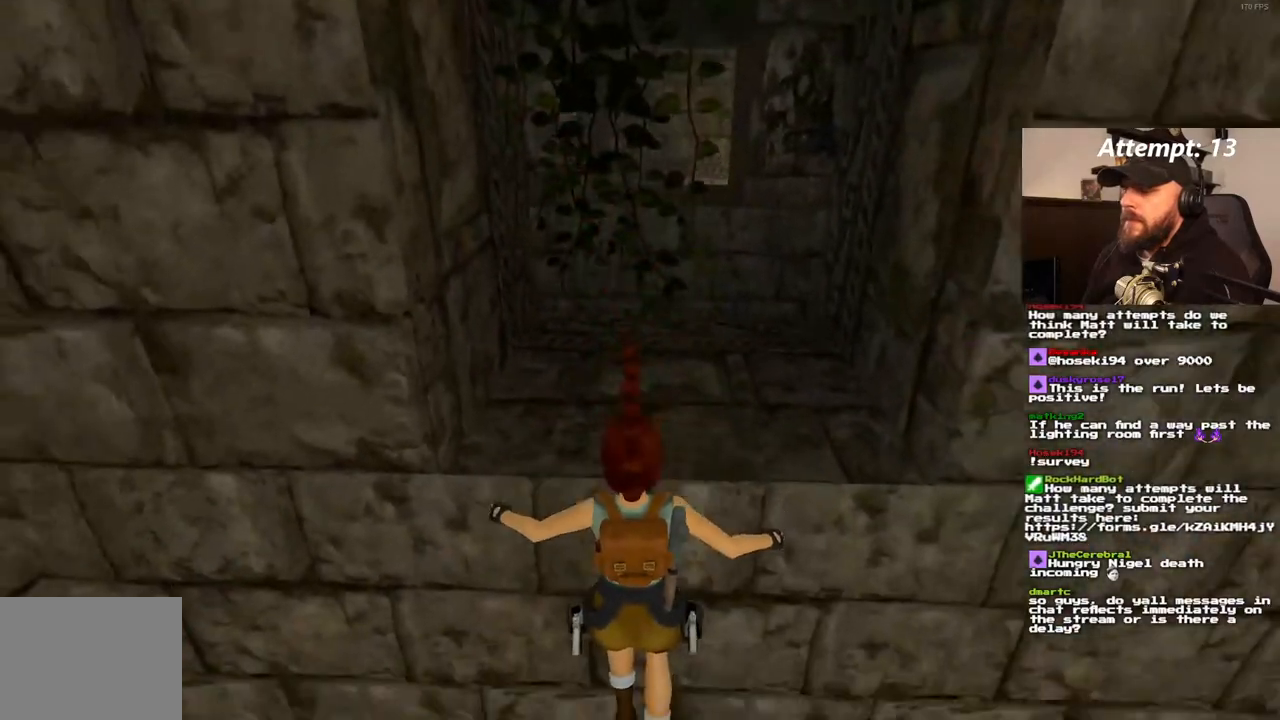
{"dt_ms": 500, "buttons": [], "left_stick": "center", "right_stick": "center", "events": [[33, "CROSS", "down"], [167, "CROSS", "up"]]}
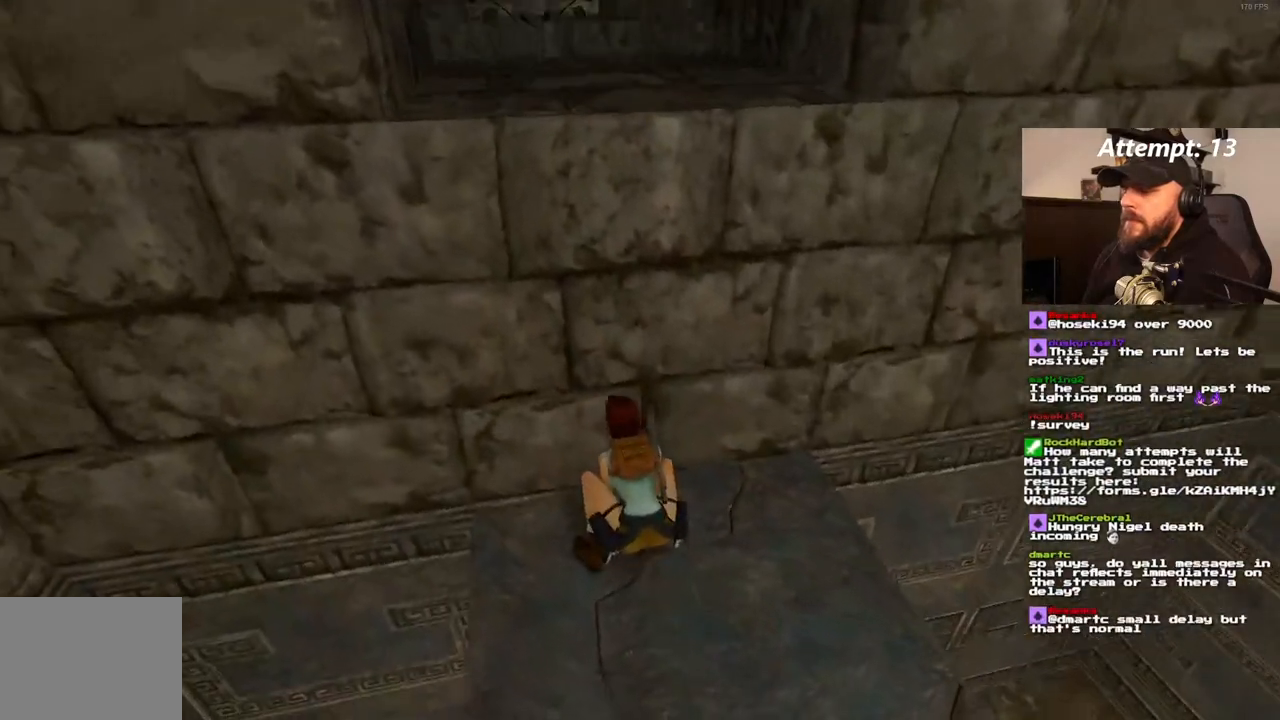
{"dt_ms": 1000, "buttons": [], "left_stick": "center", "right_stick": "center"}
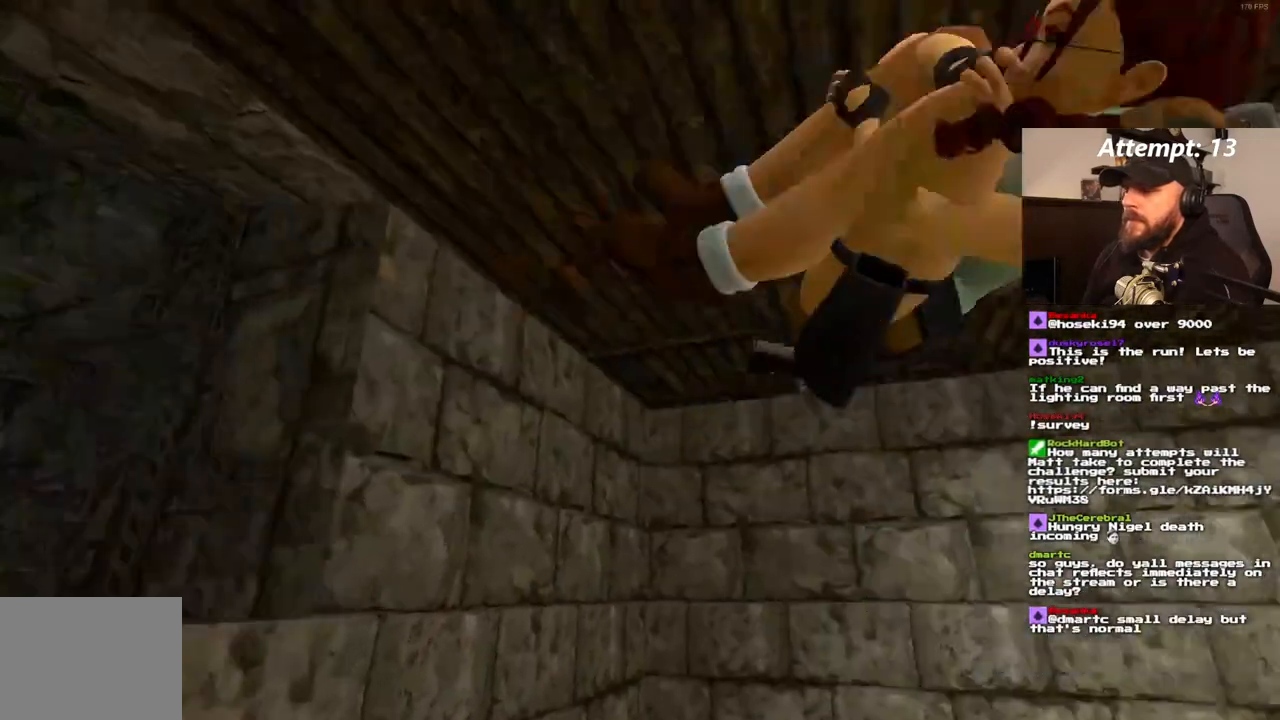
{"dt_ms": 500, "buttons": ["DPAD_UP", "DPAD_LEFT"], "left_stick": "center", "right_stick": "center", "events": [[200, "DPAD_UP", "down"], [367, "DPAD_LEFT", "down"]]}
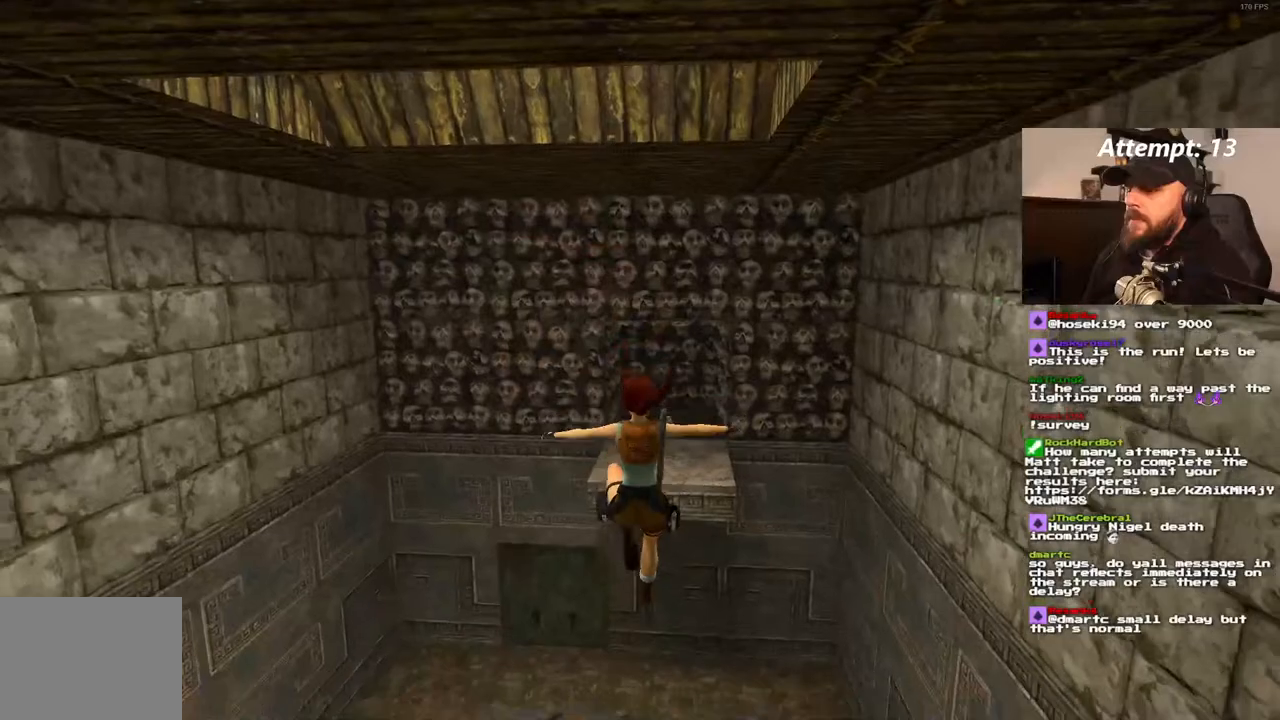
{"dt_ms": 500, "buttons": ["DPAD_UP", "DPAD_LEFT"], "left_stick": "center", "right_stick": "center", "events": []}